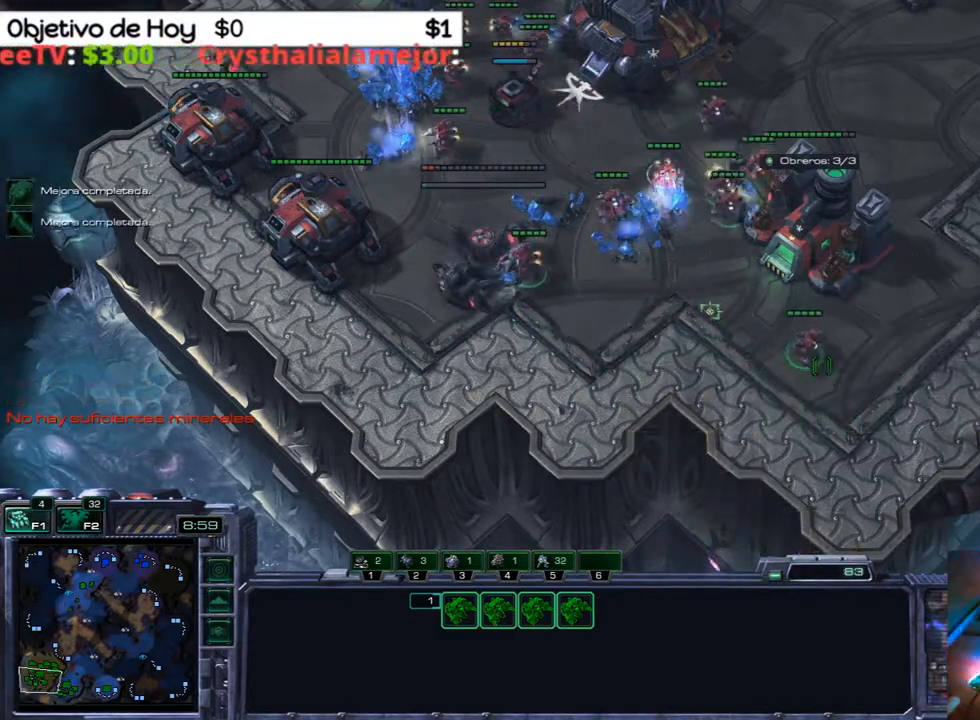
Gameplay with keyboard; each line is a JSON object with the keys held at the frame after it. "events" lists presses ("down") and releases ("up") of ".", "/", "0", "1", "2", "3", "4", "5", "6", "7", "8", "9", "a", "alt_l", "alt_r", "b", "backslash", "backspace", "c", "caps_lock", "comma", "ctrl_l", "ctrl_r", "d", "e", "equals", "f", "g", "h", "i", "j", "k", "l", "lbracket", "m", "minus", "n", "o", "p", "q", "quote", "r", "rbracket", "return", "s", "semicolon", "shift_l", "shift_r", "space", "super", "t", "tab", "tilde", "u", "v", "w", "x", "y" and "z" between this image and that frame as [ms after this image, input, new state], when the widget could be followed in between. No other keys are recorded. Mouse input is not recorded.
{"keys": ["shift_l"], "events": [[33, "w", "down"], [217, "w", "up"], [267, "a", "down"], [400, "a", "up"]]}
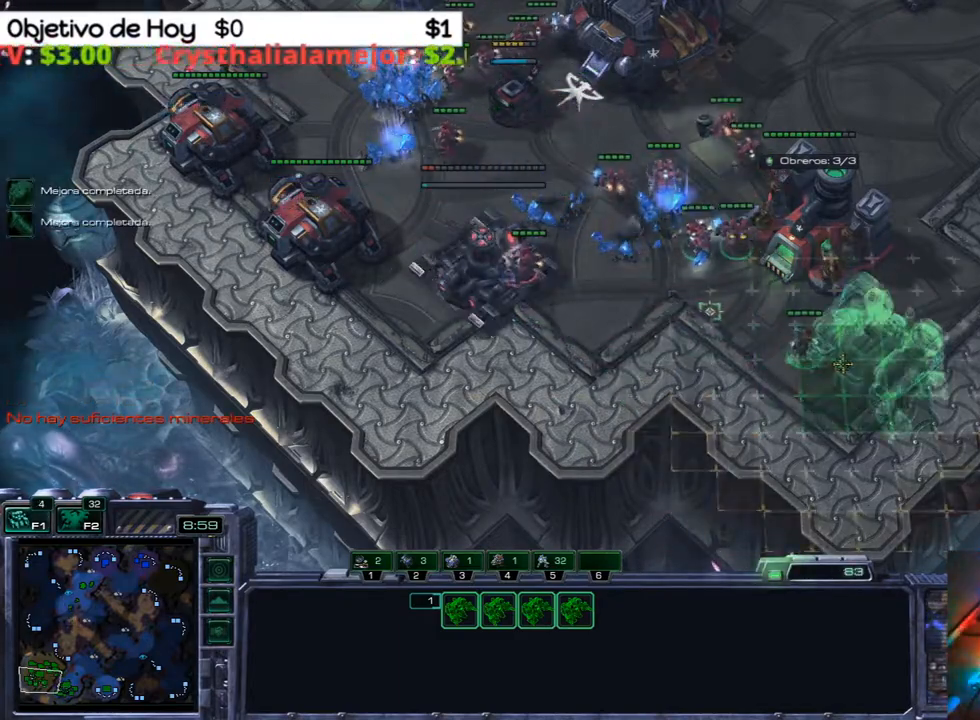
{"keys": [], "events": [[467, "shift_l", "up"]]}
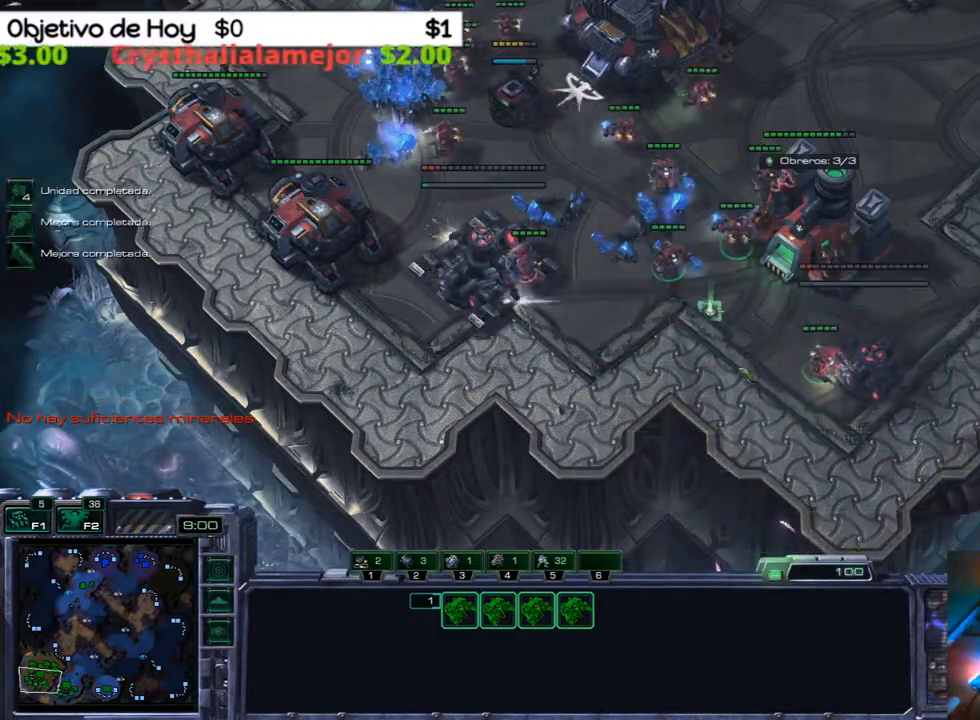
{"keys": [], "events": []}
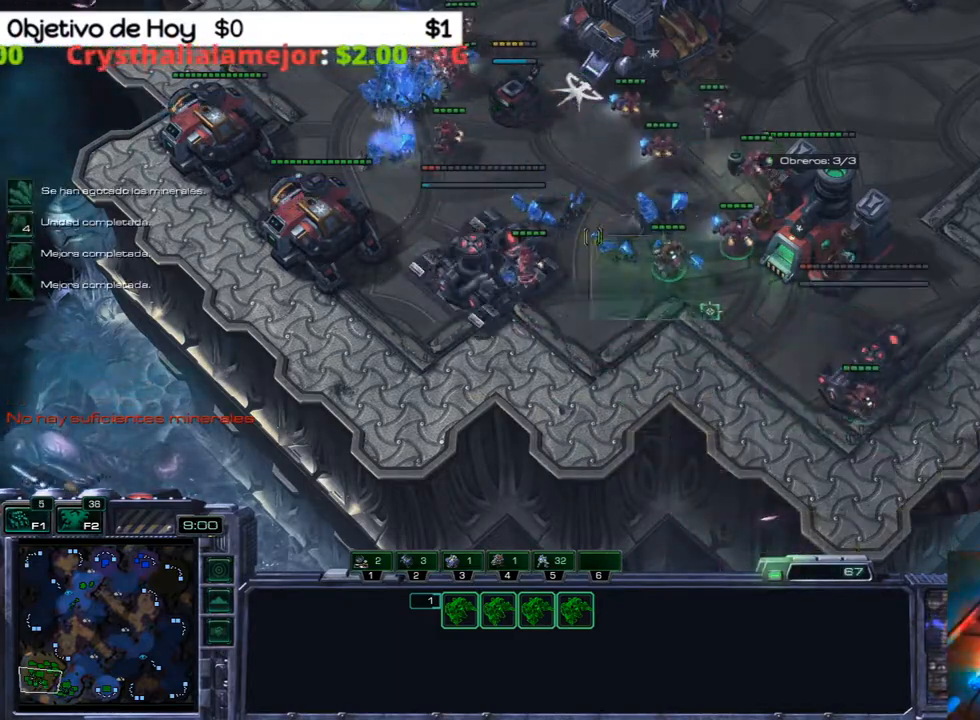
{"keys": [], "events": [[117, "w", "down"], [217, "a", "down"], [267, "w", "up"], [450, "a", "up"]]}
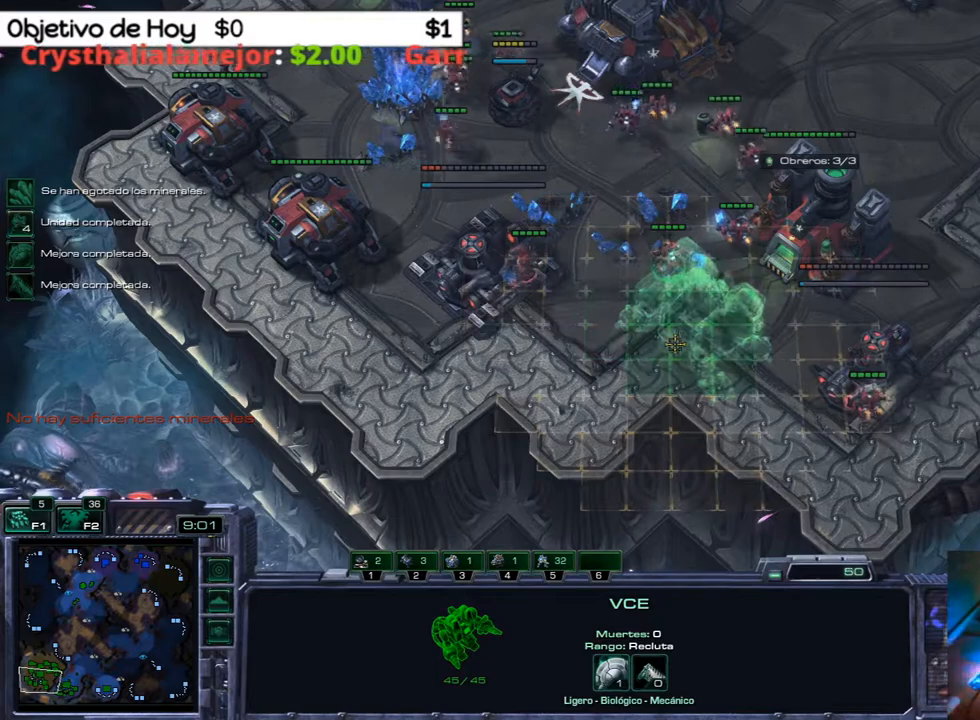
{"keys": ["q"], "events": [[367, "q", "down"]]}
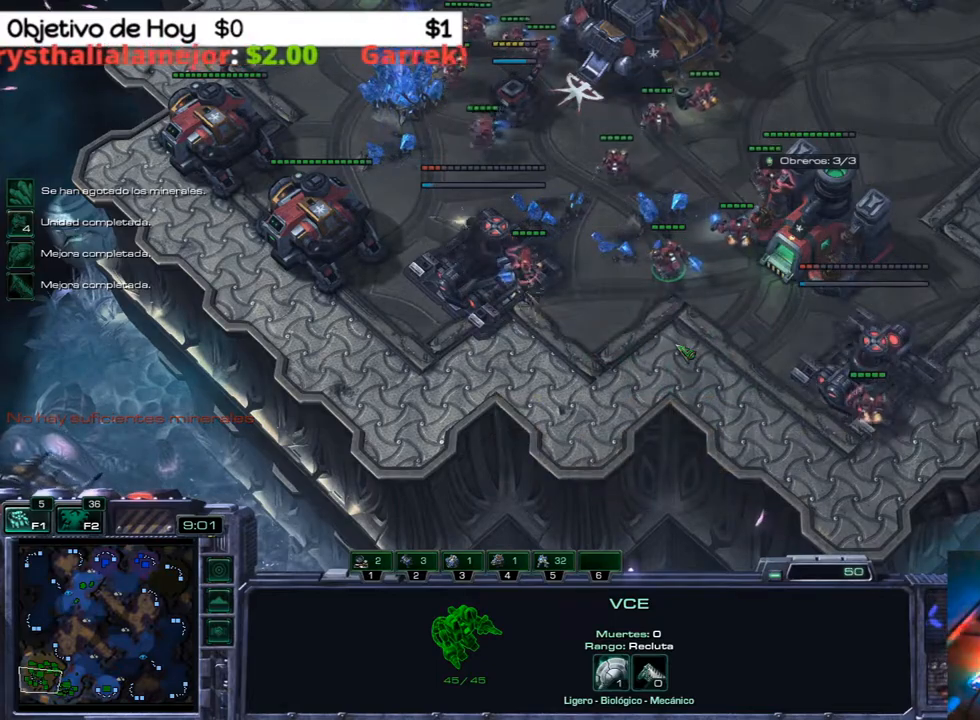
{"keys": ["shift_l"], "events": [[17, "q", "up"], [100, "a", "down"], [300, "a", "up"], [483, "shift_l", "down"]]}
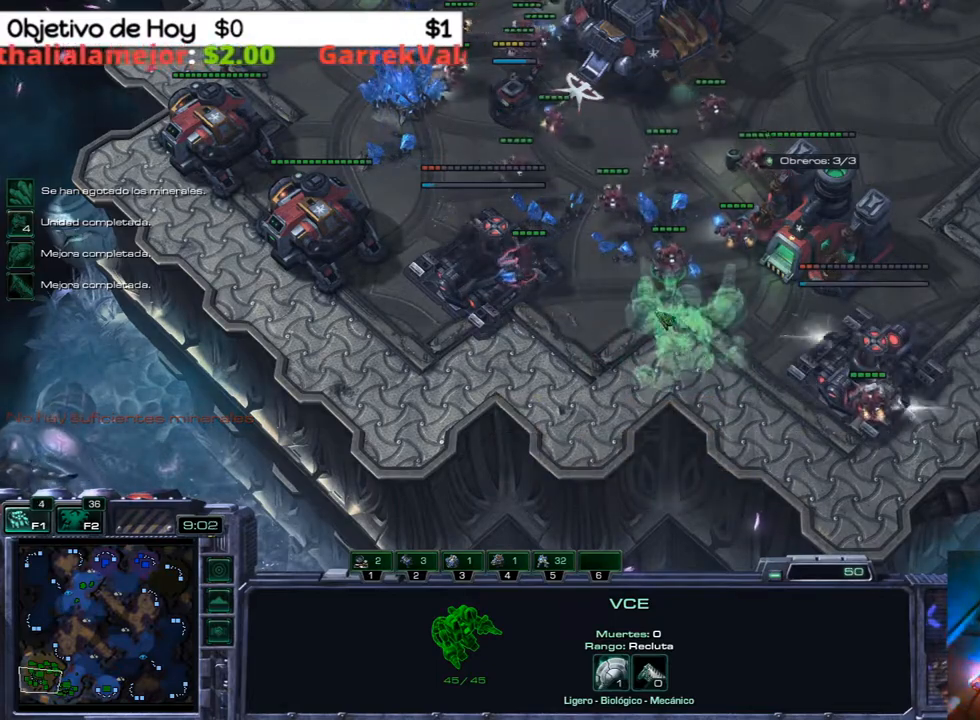
{"keys": ["shift_l"], "events": []}
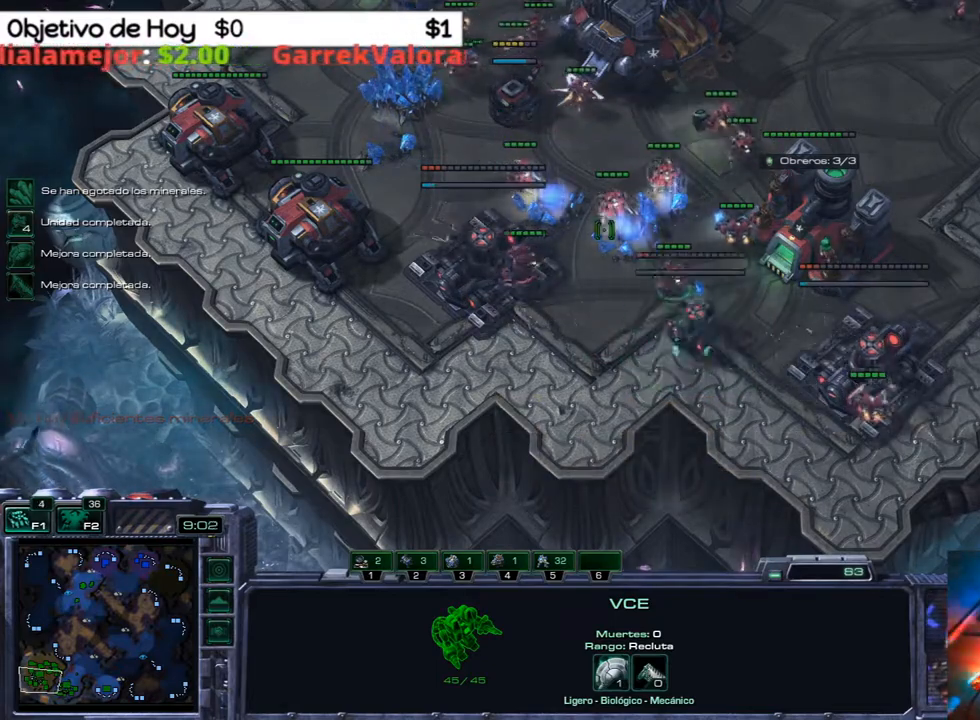
{"keys": ["shift_l"], "events": []}
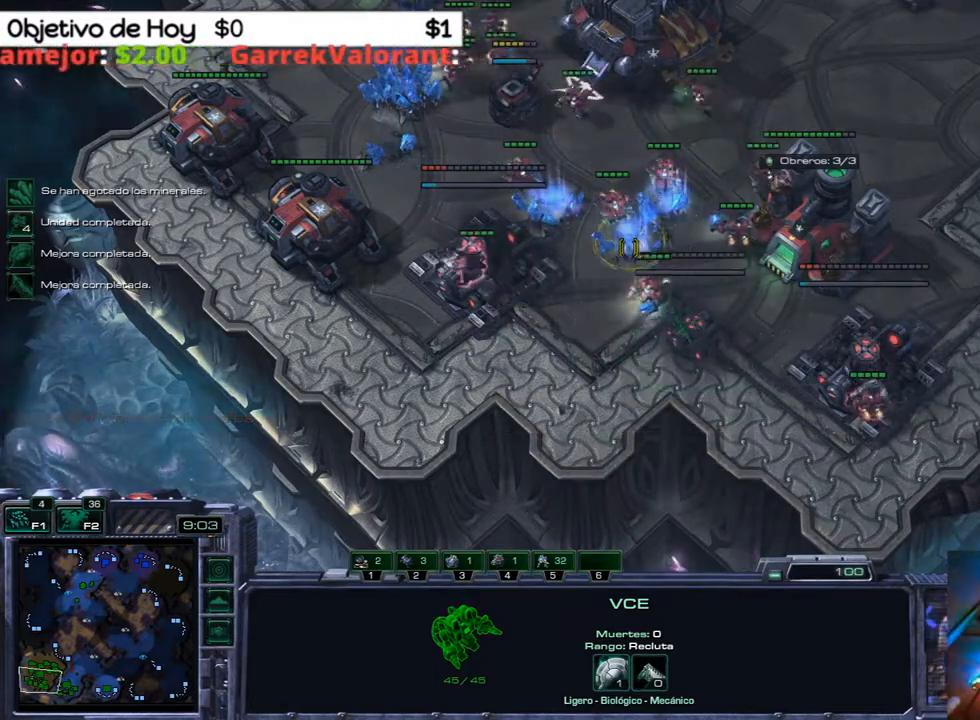
{"keys": [], "events": [[300, "3", "down"], [300, "shift_l", "up"], [383, "1", "down"], [383, "2", "down"], [483, "1", "up"], [483, "2", "up"], [483, "3", "up"]]}
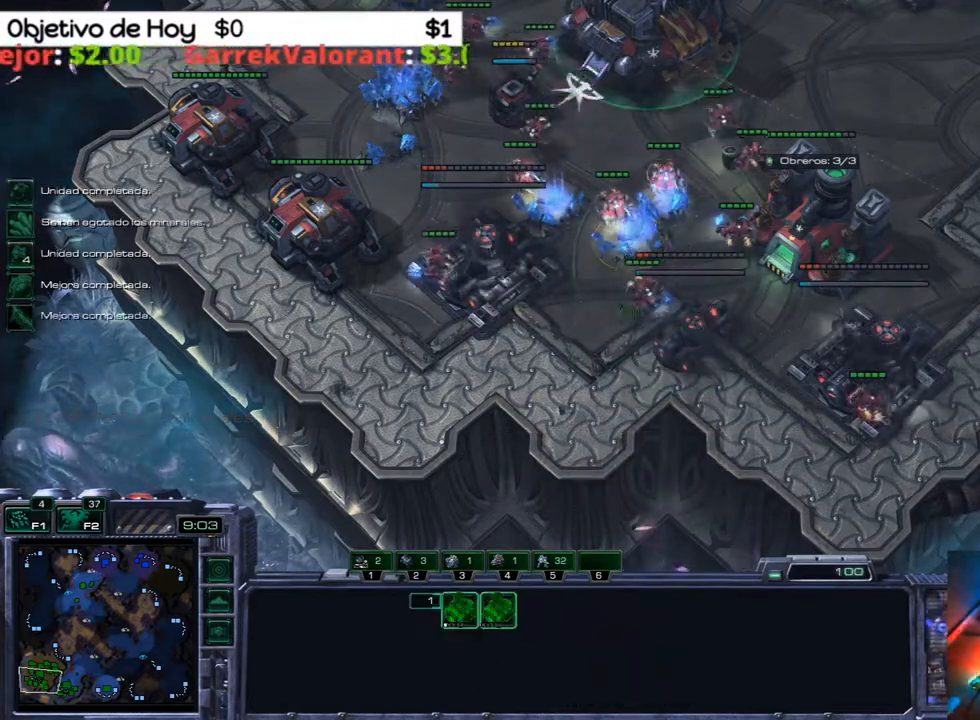
{"keys": [], "events": []}
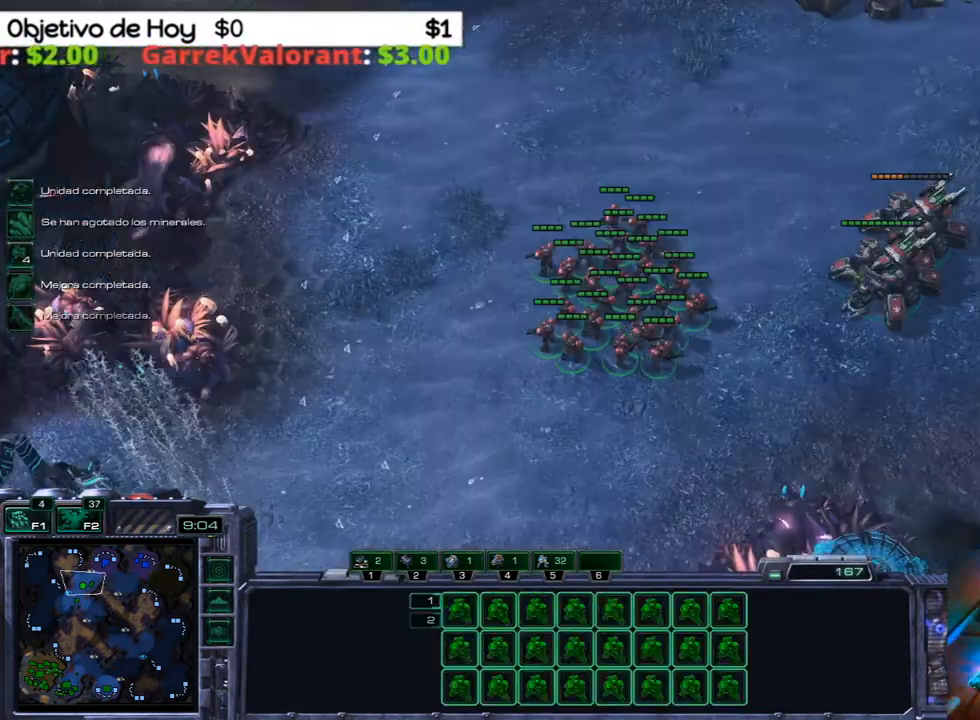
{"keys": [], "events": []}
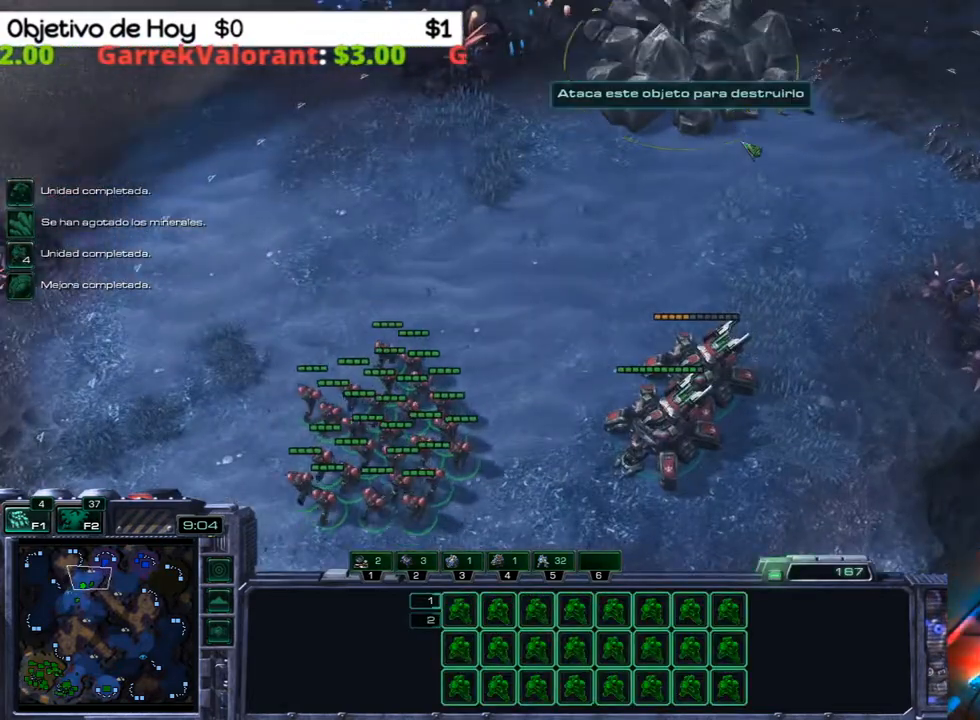
{"keys": [], "events": []}
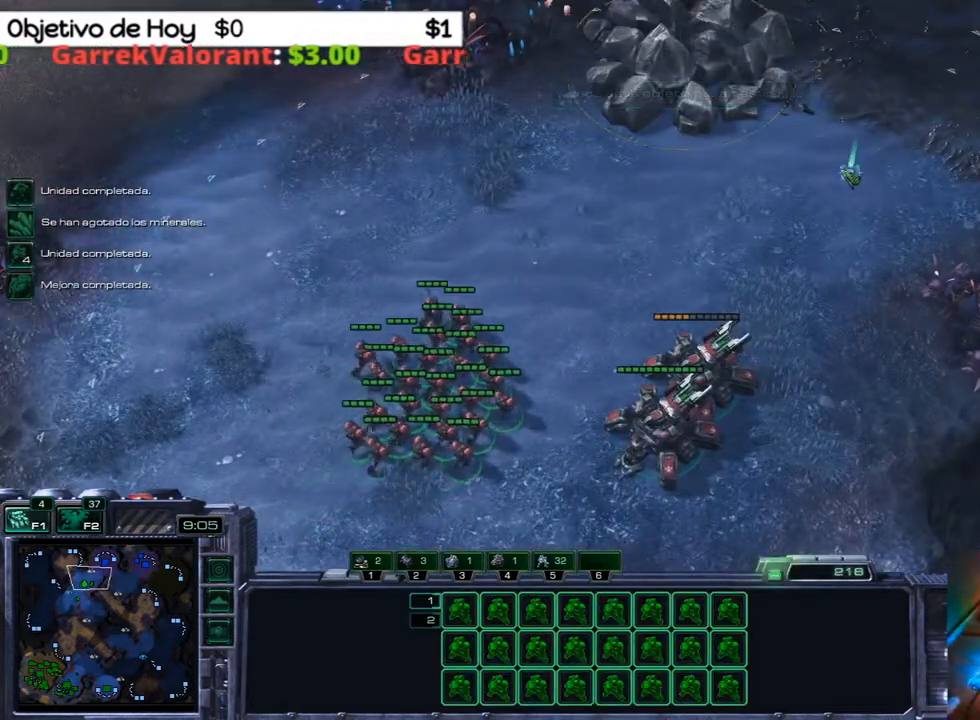
{"keys": ["a"], "events": [[500, "a", "down"]]}
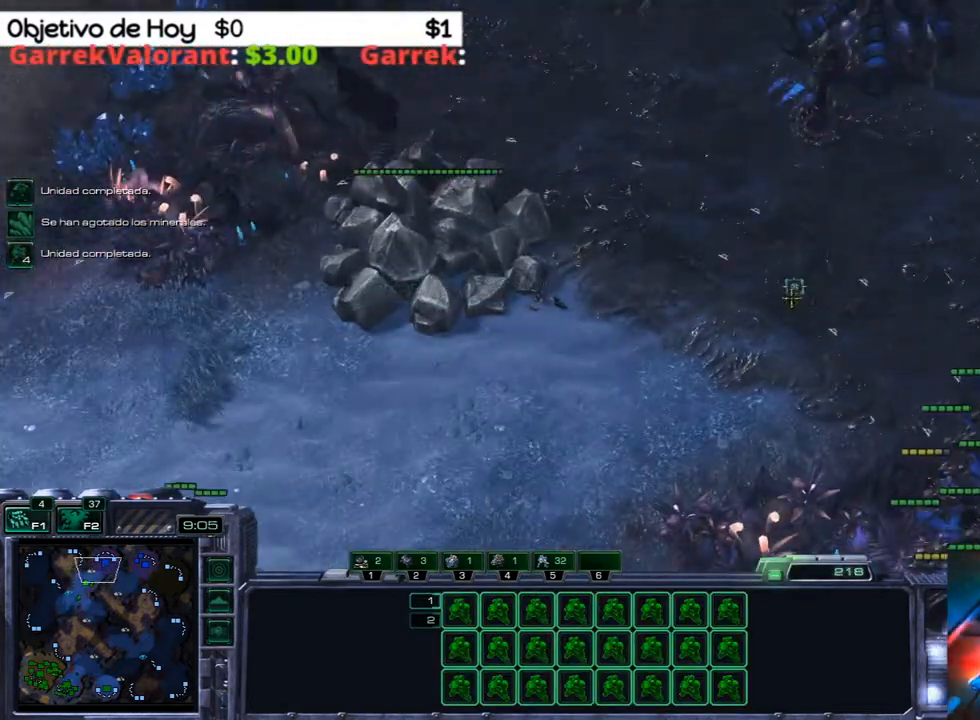
{"keys": [], "events": [[183, "a", "up"]]}
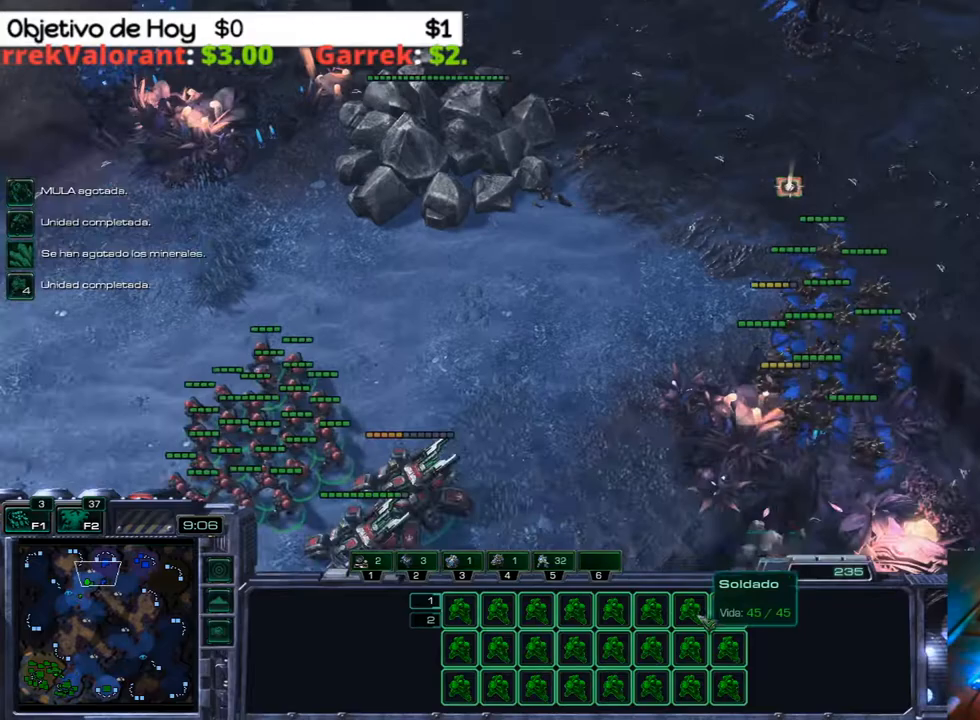
{"keys": ["a"], "events": [[150, "w", "down"], [300, "w", "up"], [383, "a", "down"]]}
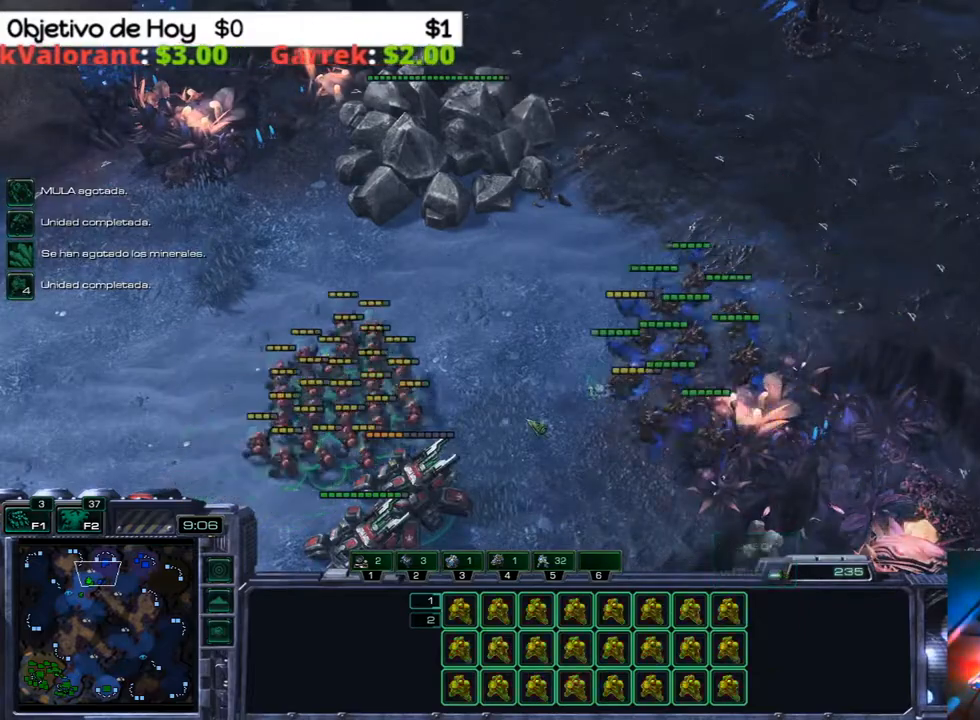
{"keys": [], "events": [[67, "a", "up"]]}
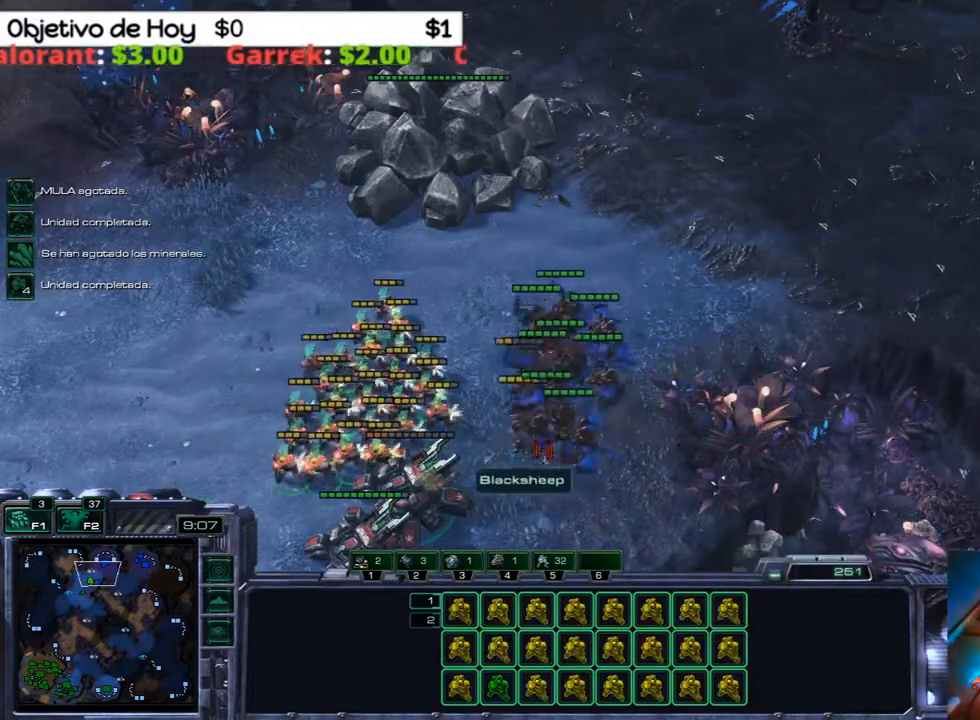
{"keys": ["2"], "events": [[333, "2", "down"]]}
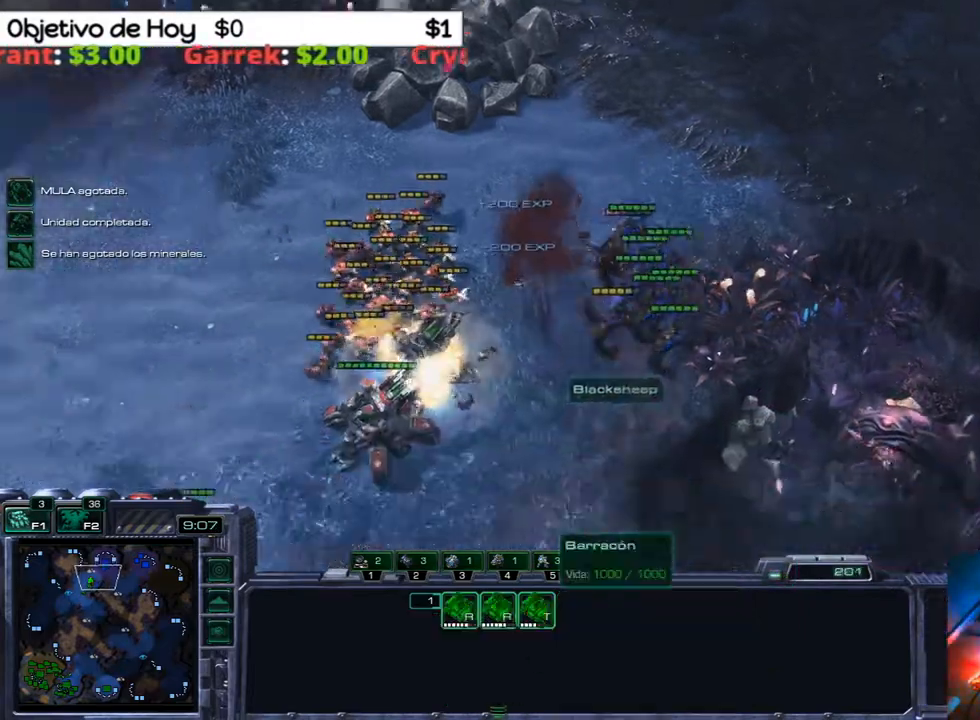
{"keys": [], "events": [[17, "2", "up"], [150, "q", "down"], [250, "q", "up"], [333, "q", "down"], [383, "q", "up"]]}
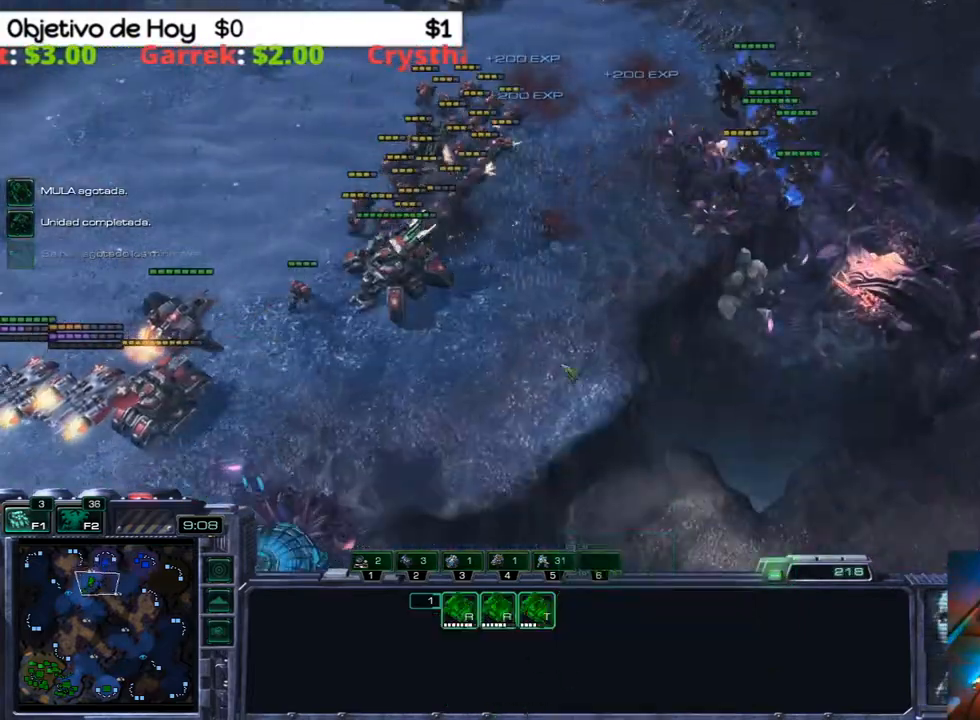
{"keys": [], "events": []}
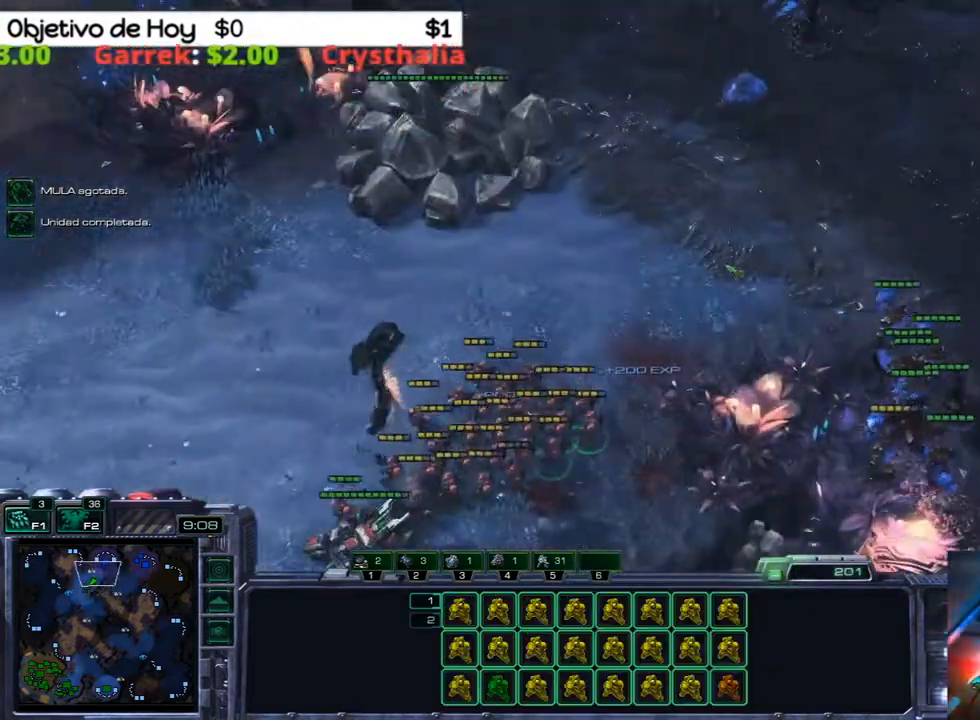
{"keys": ["a"], "events": [[417, "a", "down"]]}
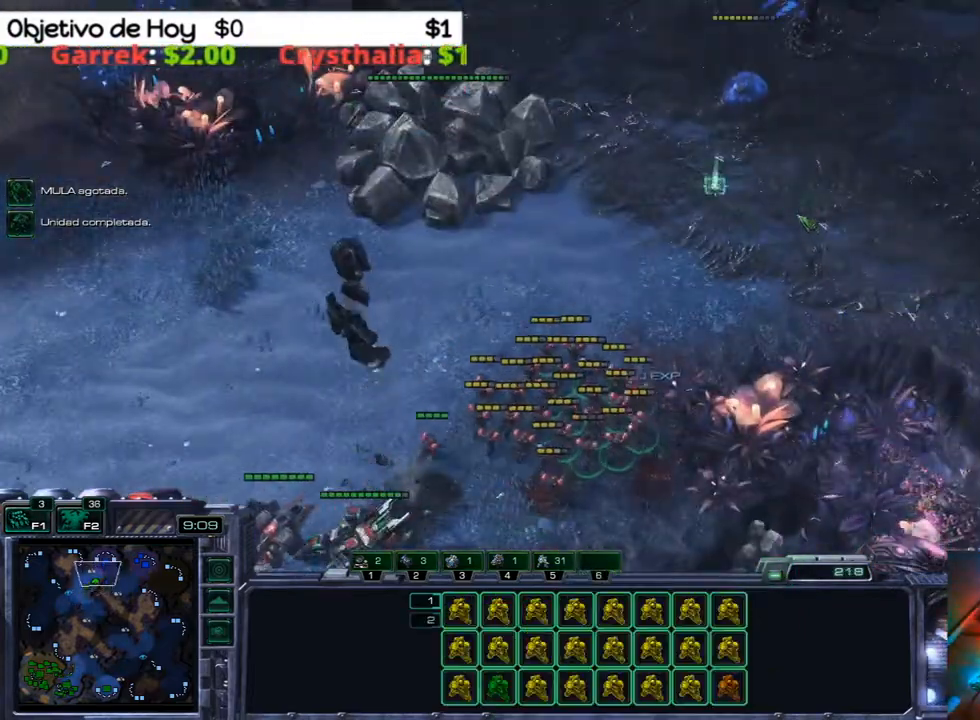
{"keys": [], "events": [[100, "a", "up"], [200, "1", "down"], [300, "1", "up"], [383, "w", "down"], [483, "w", "up"]]}
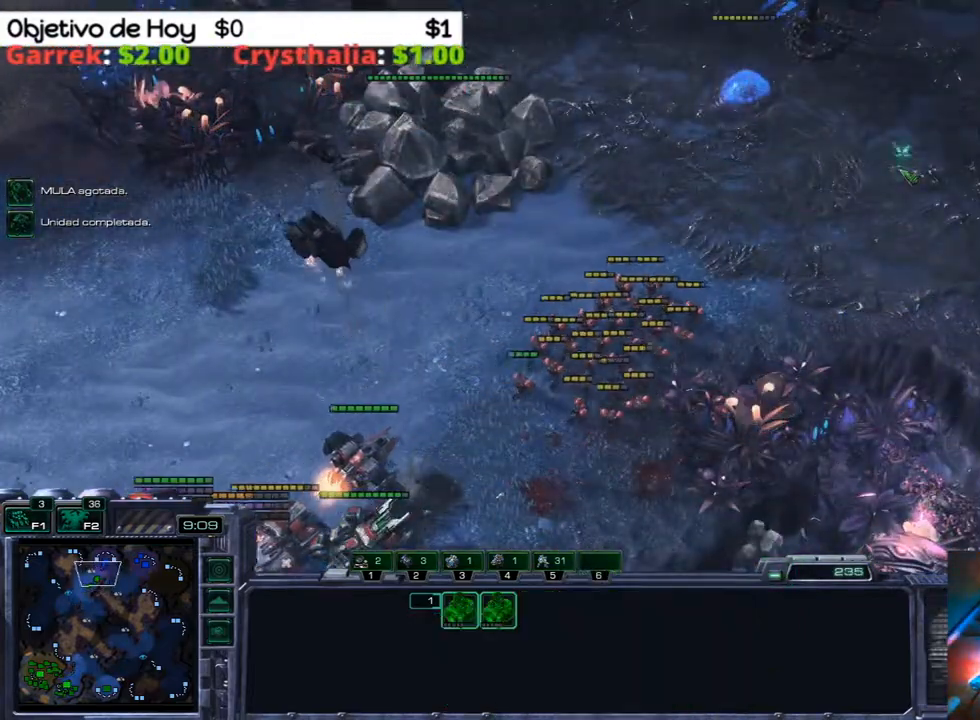
{"keys": [], "events": []}
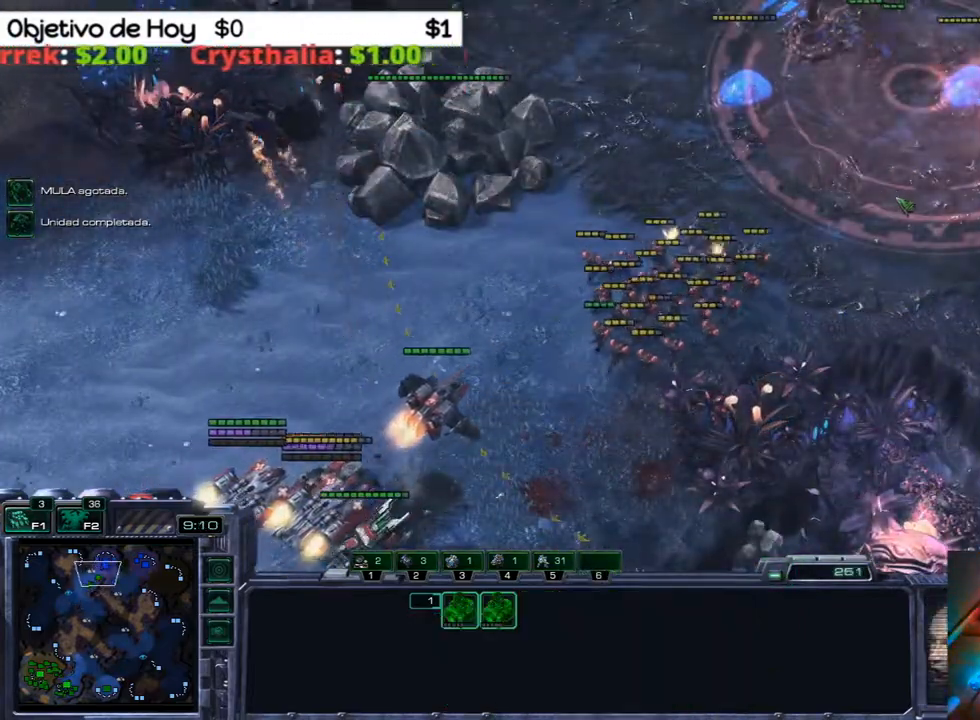
{"keys": [], "events": []}
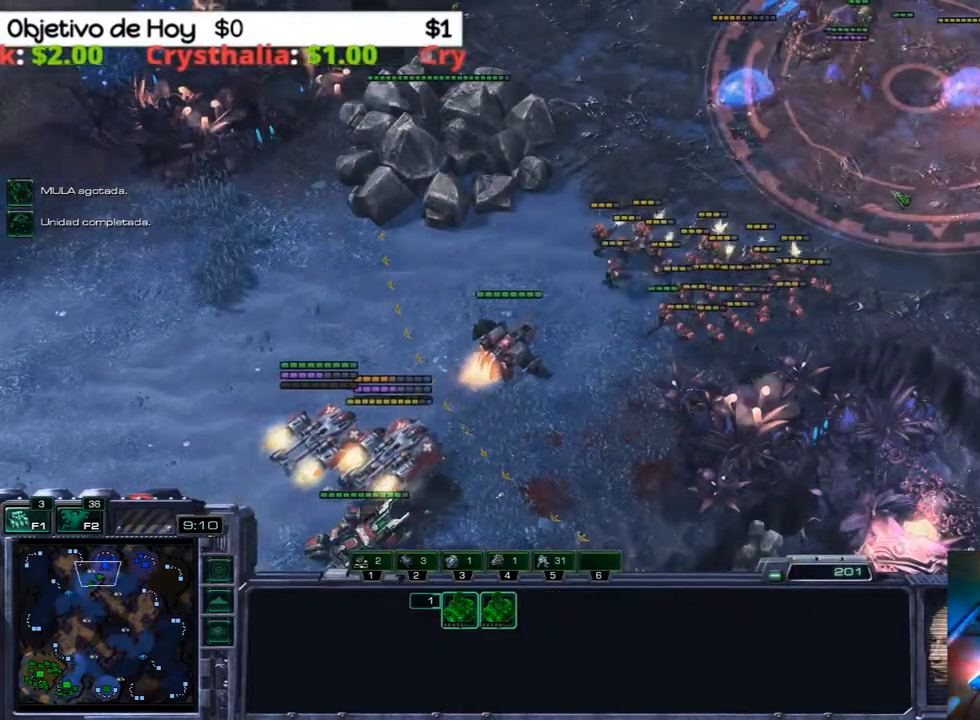
{"keys": ["2"], "events": [[383, "2", "down"]]}
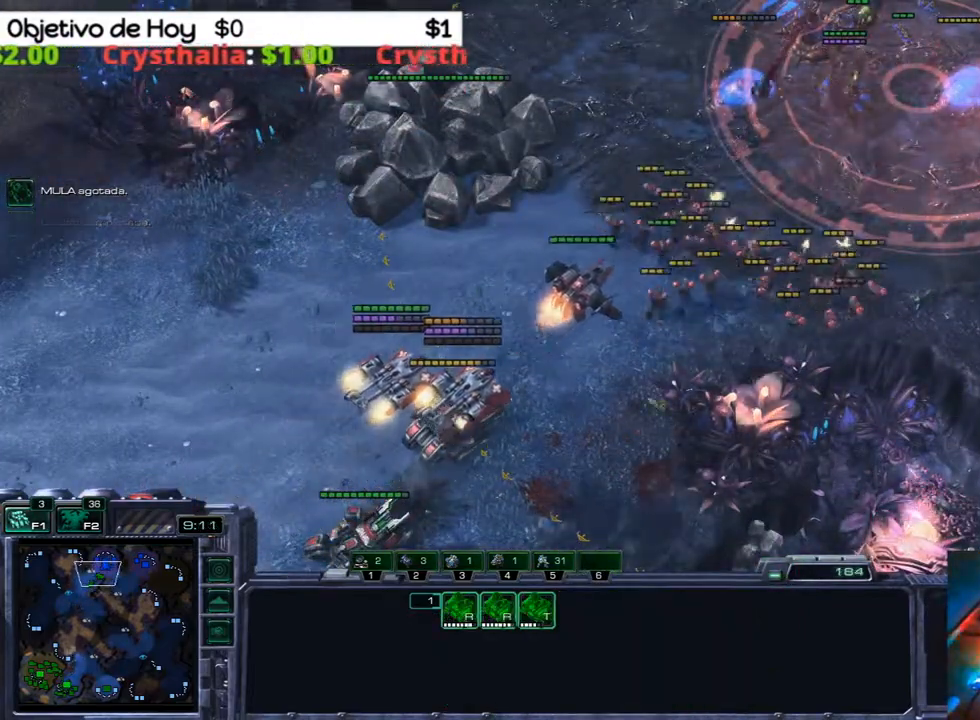
{"keys": [], "events": [[33, "2", "up"], [317, "1", "down"], [450, "1", "up"]]}
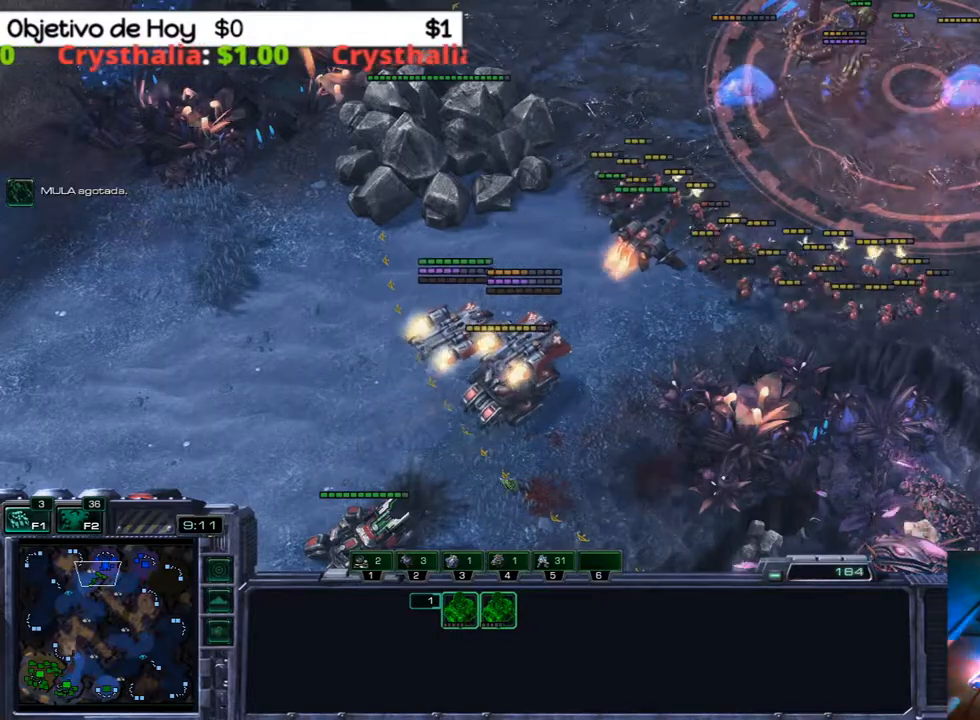
{"keys": [], "events": [[50, "e", "down"], [183, "e", "up"]]}
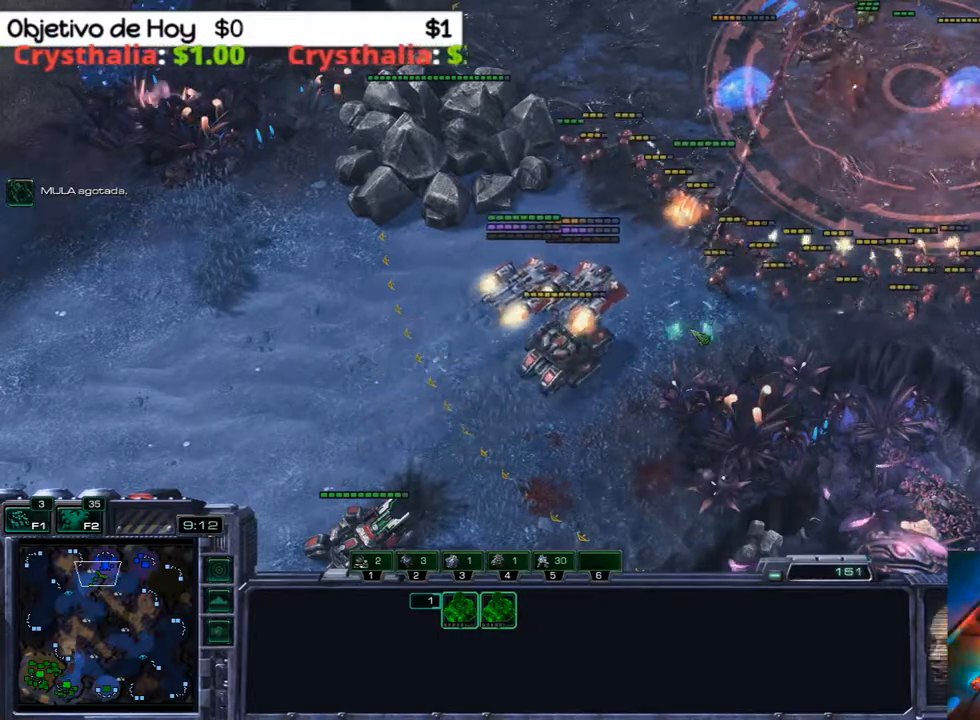
{"keys": [], "events": []}
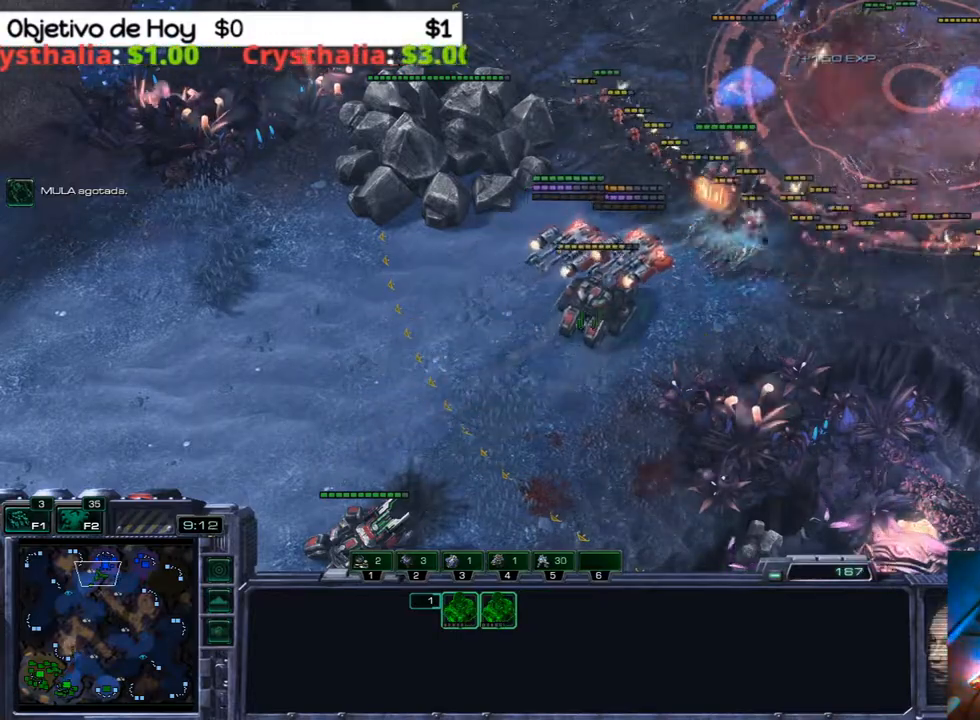
{"keys": [], "events": [[167, "q", "down"], [317, "q", "up"]]}
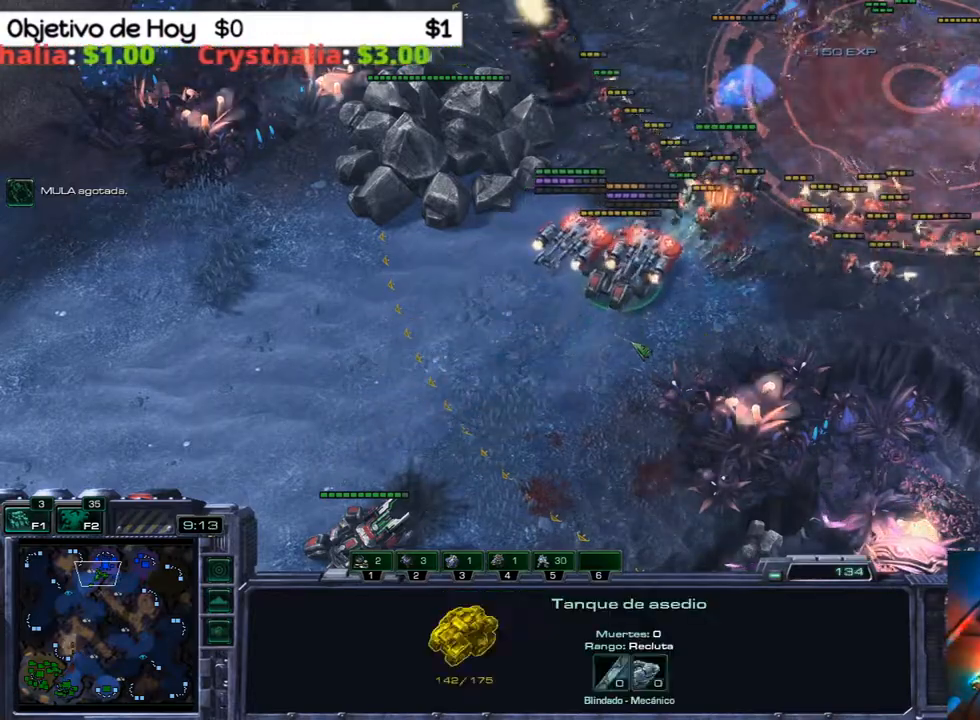
{"keys": [], "events": []}
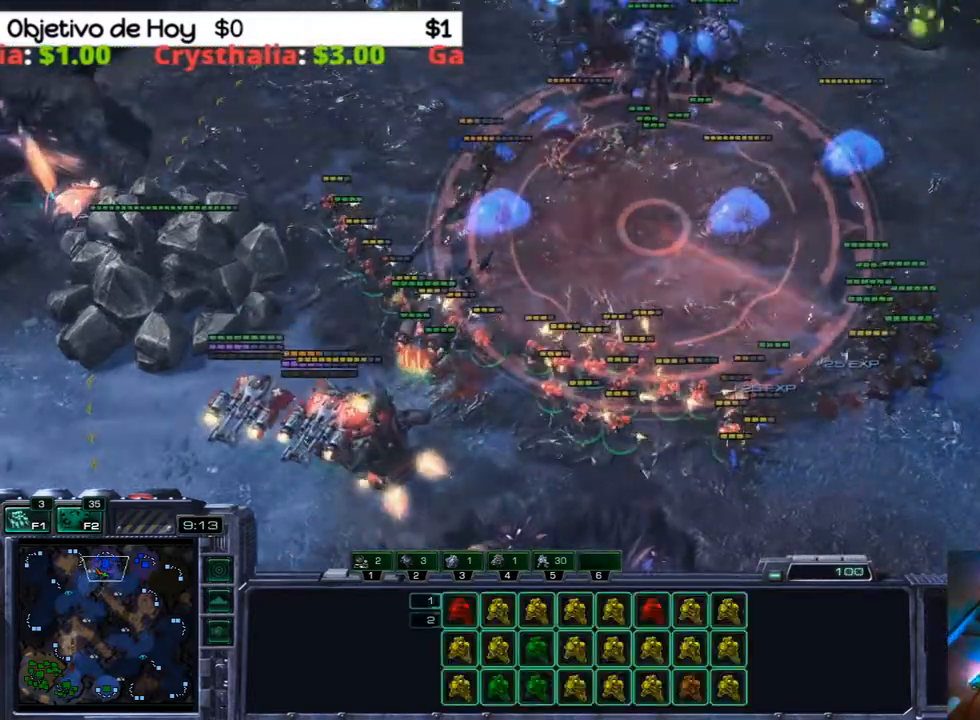
{"keys": [], "events": []}